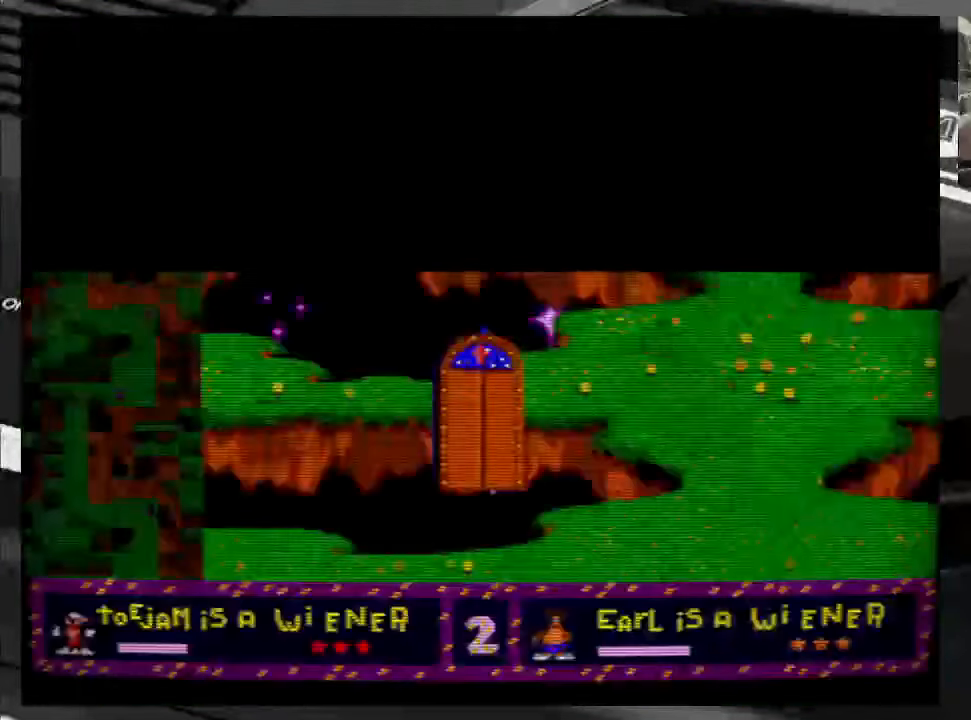
Gameplay with a controller (Xbox layout); each line is a JSON object with the inputs held at the frame after it. "events" lists button and stick changes between this image and that frame as [ms after this image, input, new state], when the widget could be followed in between. Not read: L3 R3 left_stick.
{"buttons": [], "right_stick": "center", "events": []}
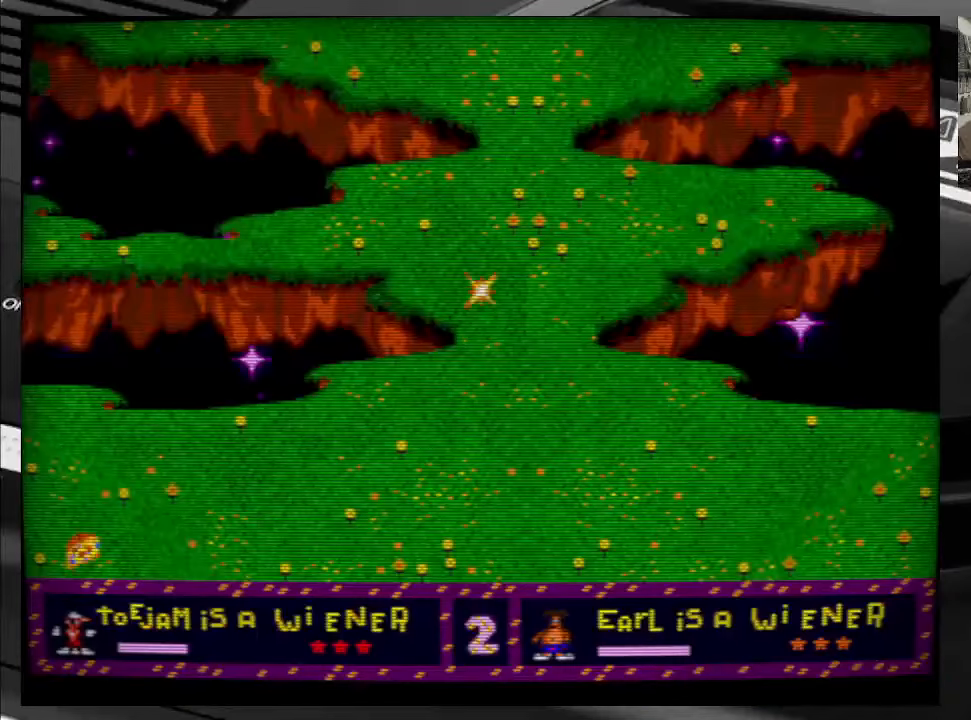
{"buttons": [], "right_stick": "center", "events": []}
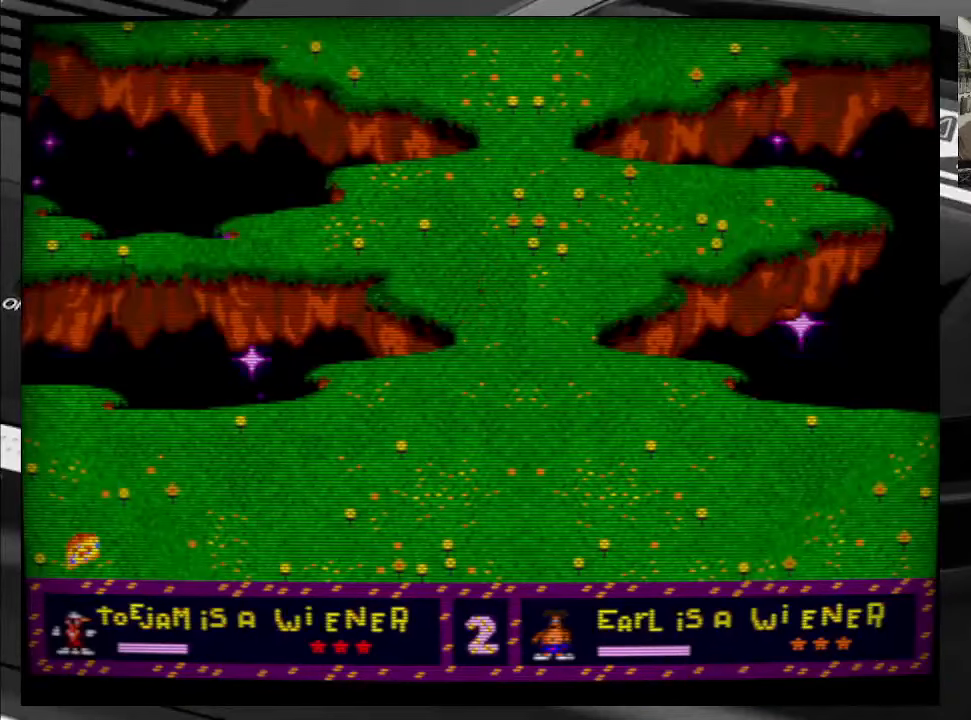
{"buttons": [], "right_stick": "center", "events": []}
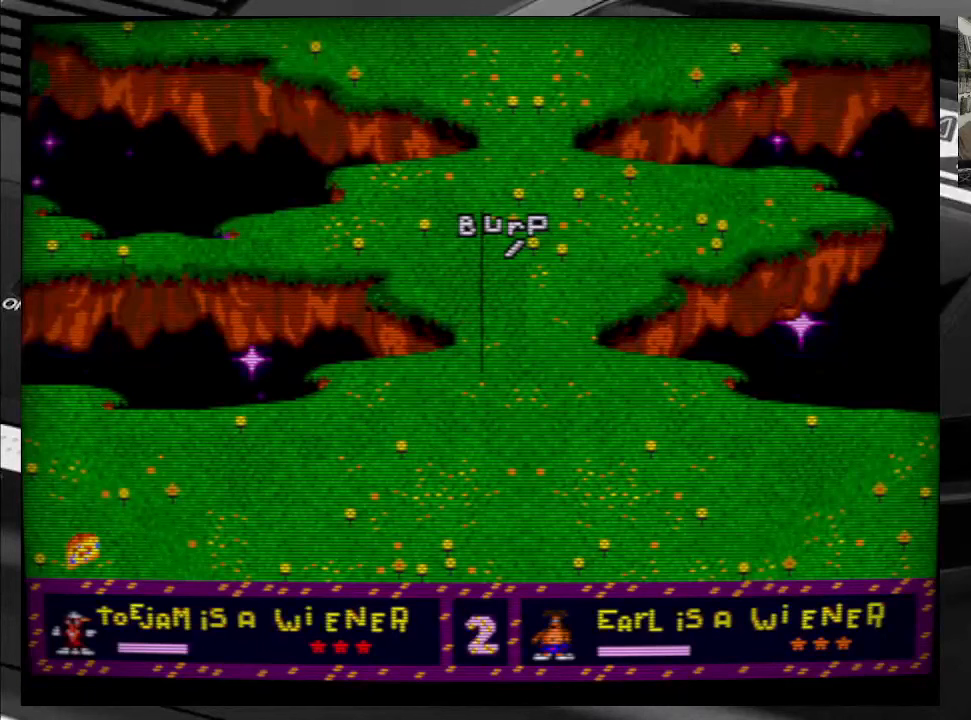
{"buttons": [], "right_stick": "center", "events": []}
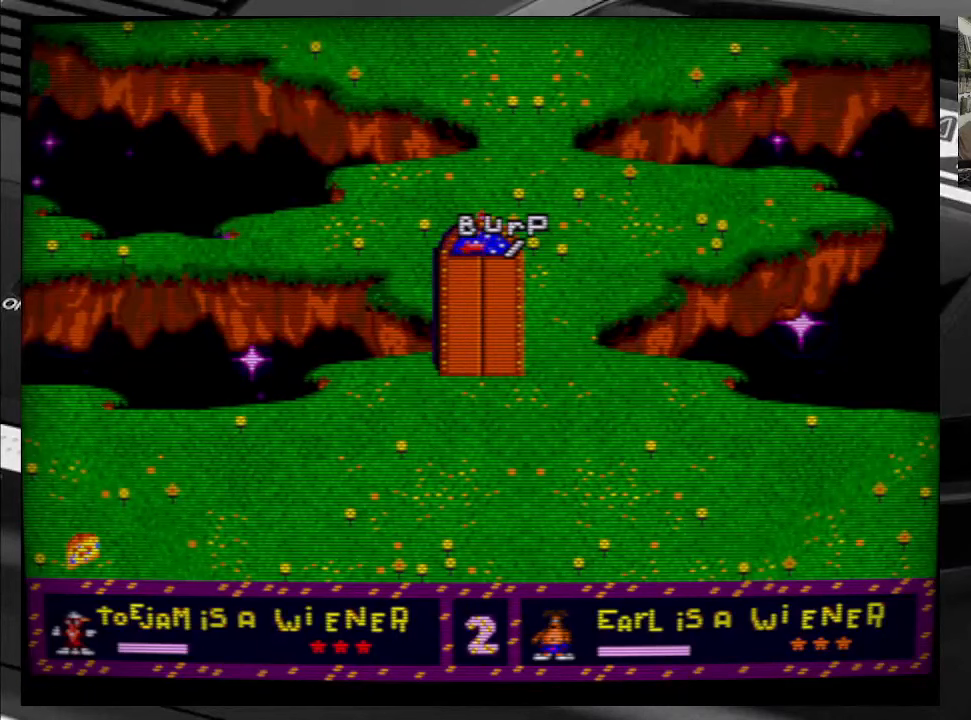
{"buttons": [], "right_stick": "center", "events": []}
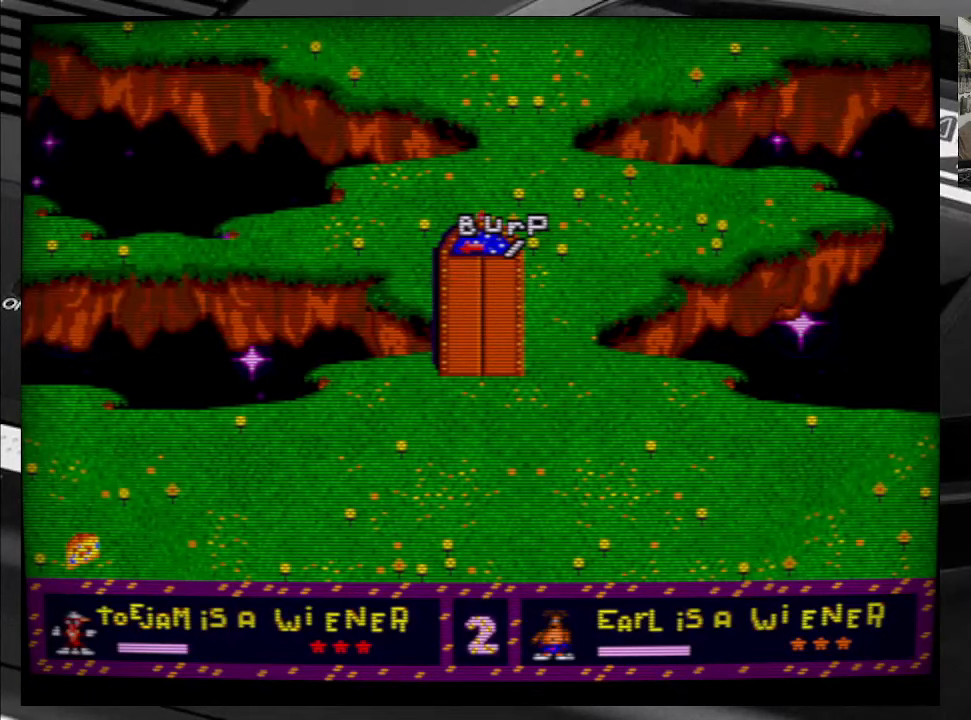
{"buttons": [], "right_stick": "center", "events": []}
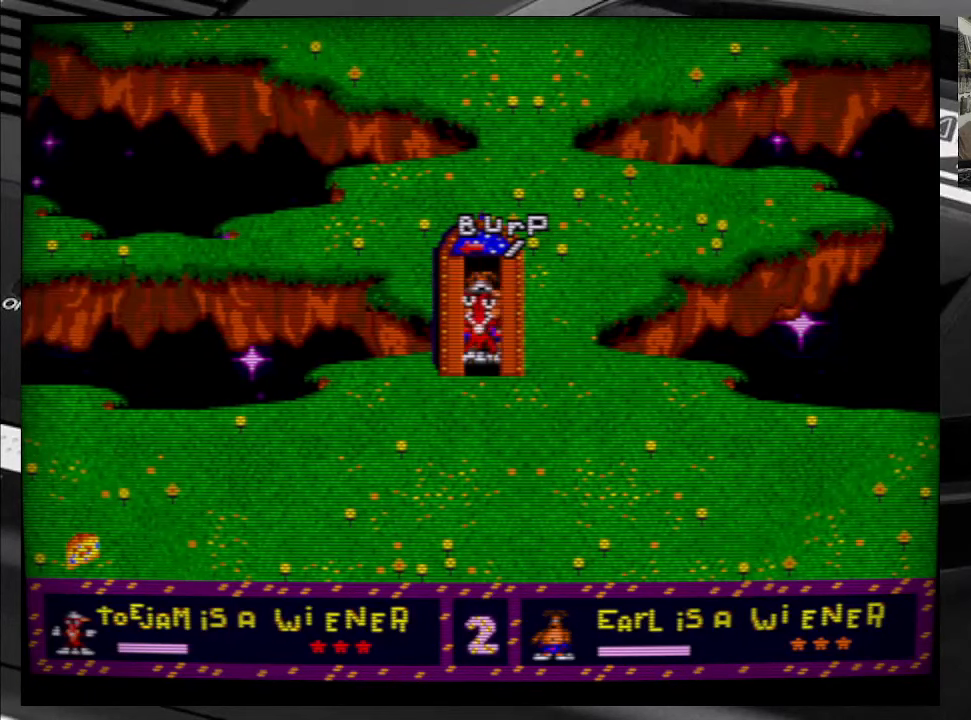
{"buttons": [], "right_stick": "center", "events": []}
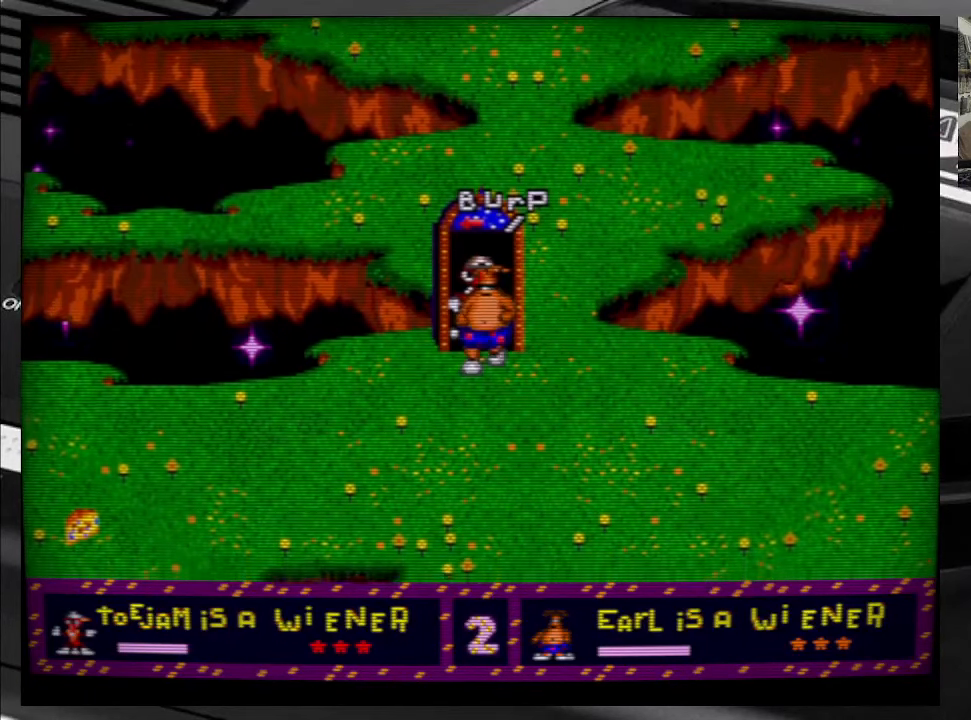
{"buttons": [], "right_stick": "center", "events": []}
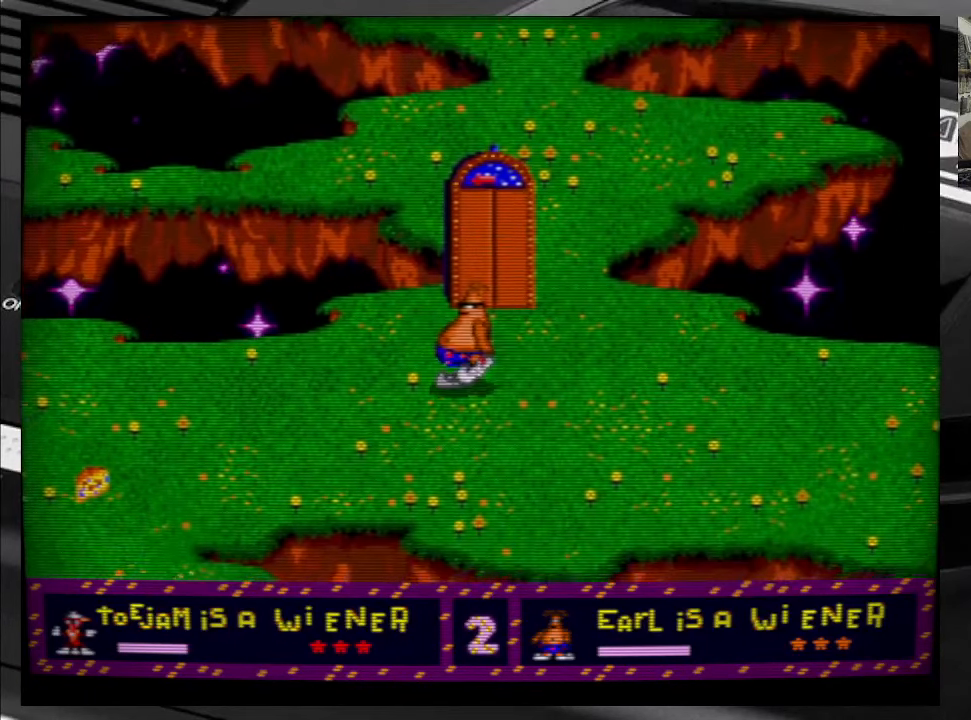
{"buttons": ["DPAD_DOWN", "DPAD_LEFT"], "right_stick": "center", "events": [[400, "DPAD_DOWN", "down"], [400, "DPAD_LEFT", "down"]]}
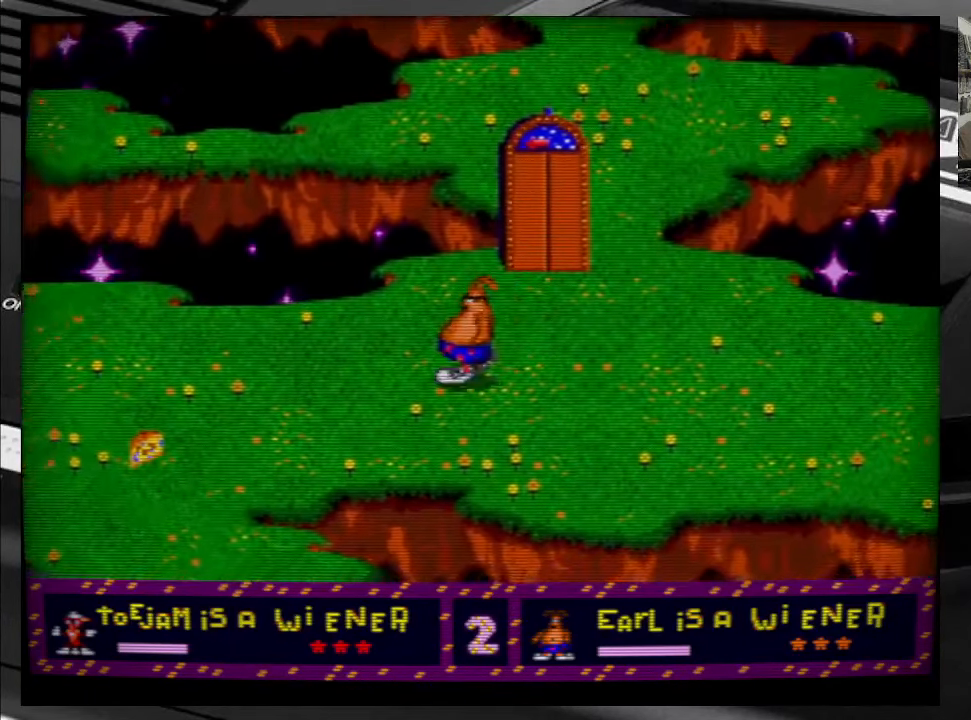
{"buttons": ["DPAD_DOWN"], "right_stick": "center", "events": [[84, "DPAD_LEFT", "up"]]}
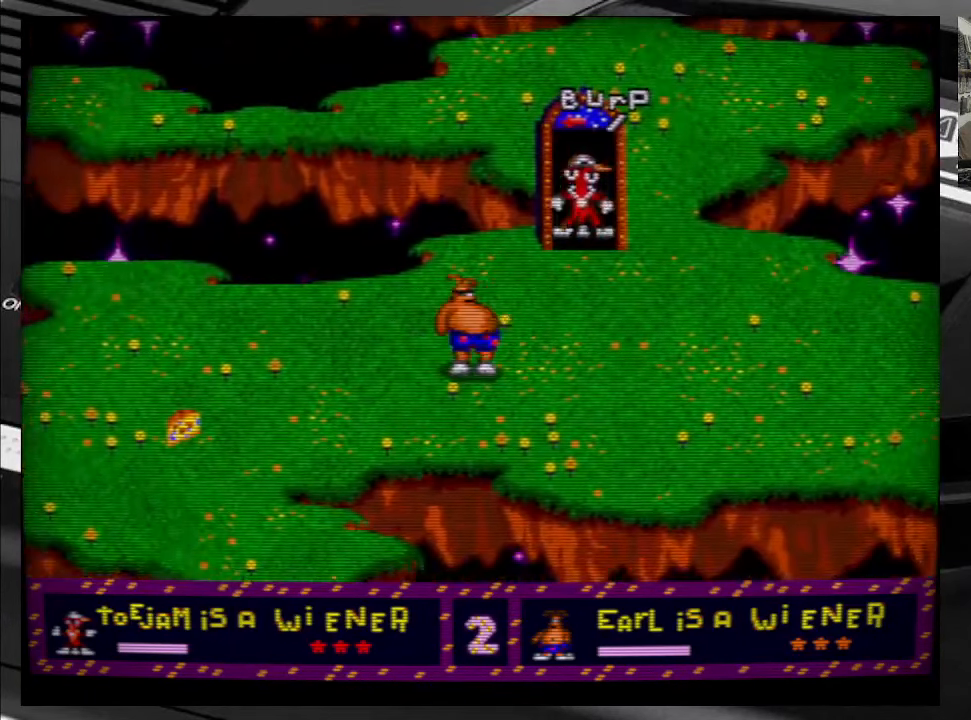
{"buttons": ["DPAD_DOWN", "DPAD_LEFT"], "right_stick": "center", "events": [[184, "DPAD_LEFT", "down"]]}
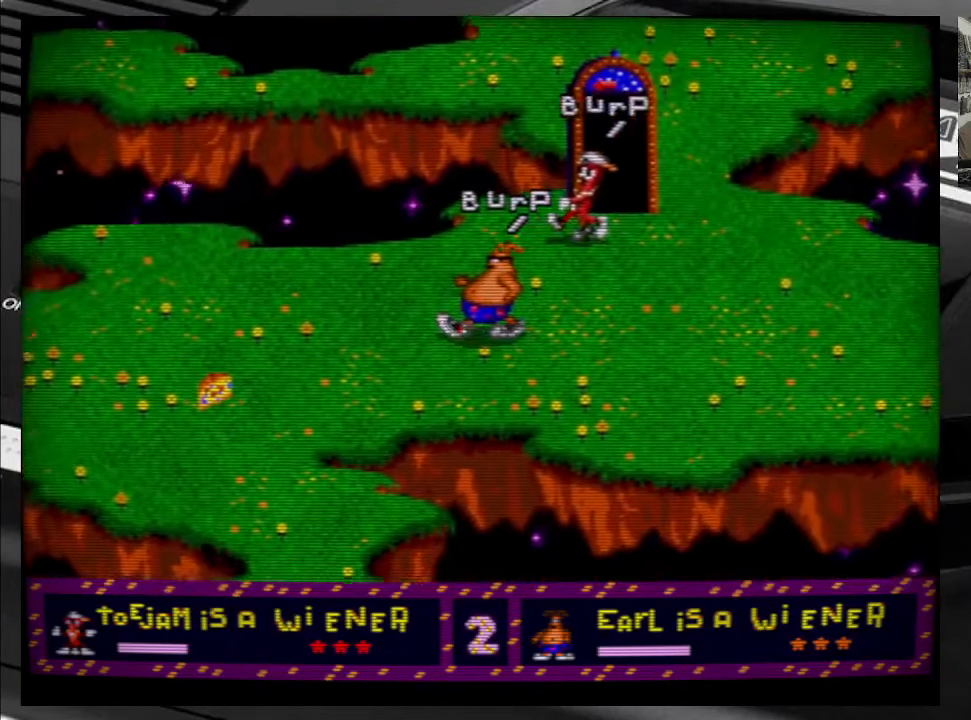
{"buttons": [], "right_stick": "center", "events": [[150, "DPAD_LEFT", "up"], [200, "DPAD_DOWN", "up"]]}
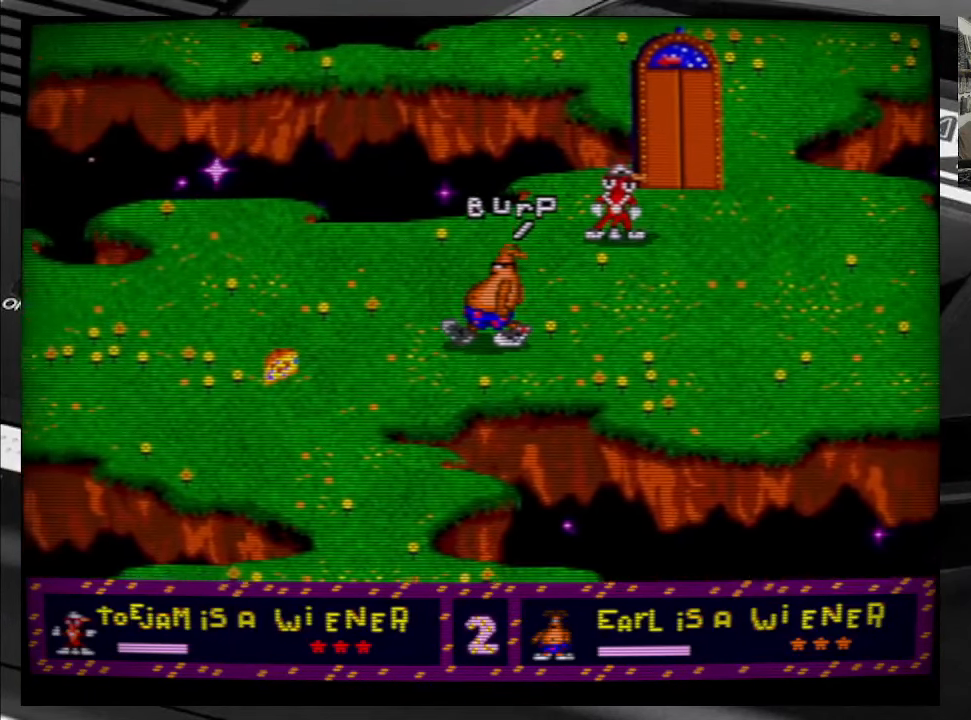
{"buttons": ["DPAD_DOWN", "DPAD_LEFT"], "right_stick": "center", "events": [[366, "DPAD_DOWN", "down"], [400, "DPAD_LEFT", "down"]]}
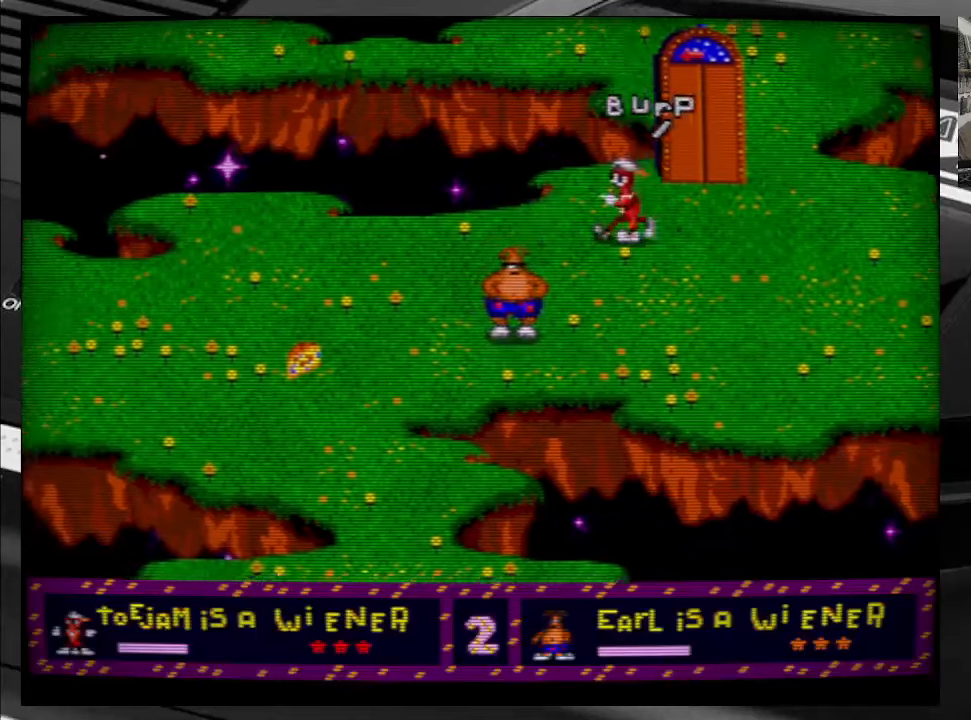
{"buttons": [], "right_stick": "center", "events": [[283, "DPAD_LEFT", "up"], [316, "DPAD_DOWN", "up"]]}
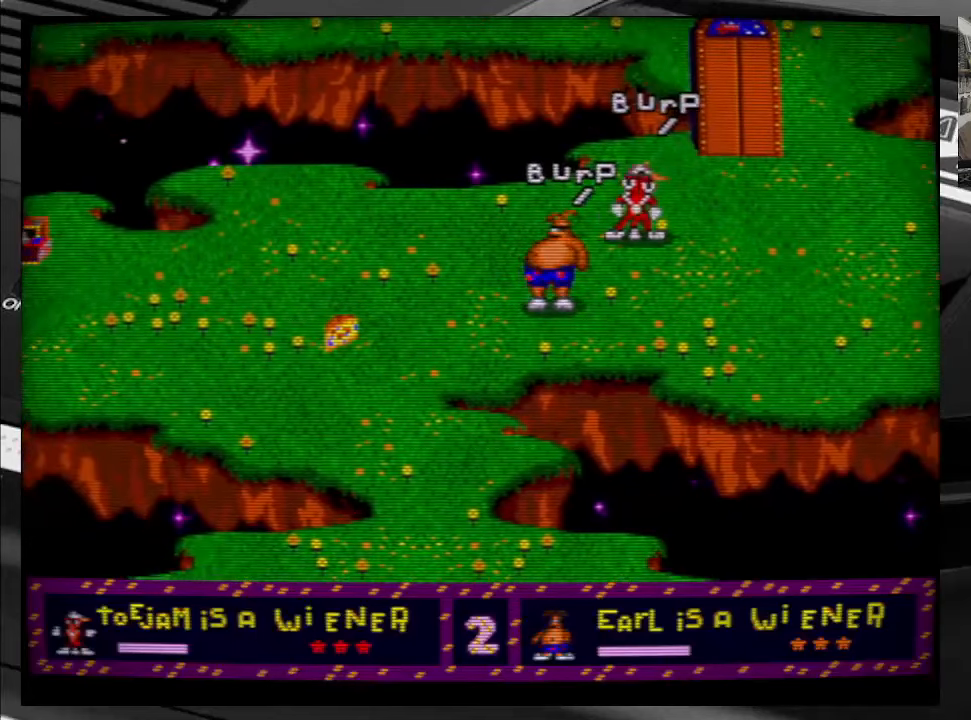
{"buttons": ["DPAD_LEFT"], "right_stick": "center", "events": [[316, "DPAD_LEFT", "down"]]}
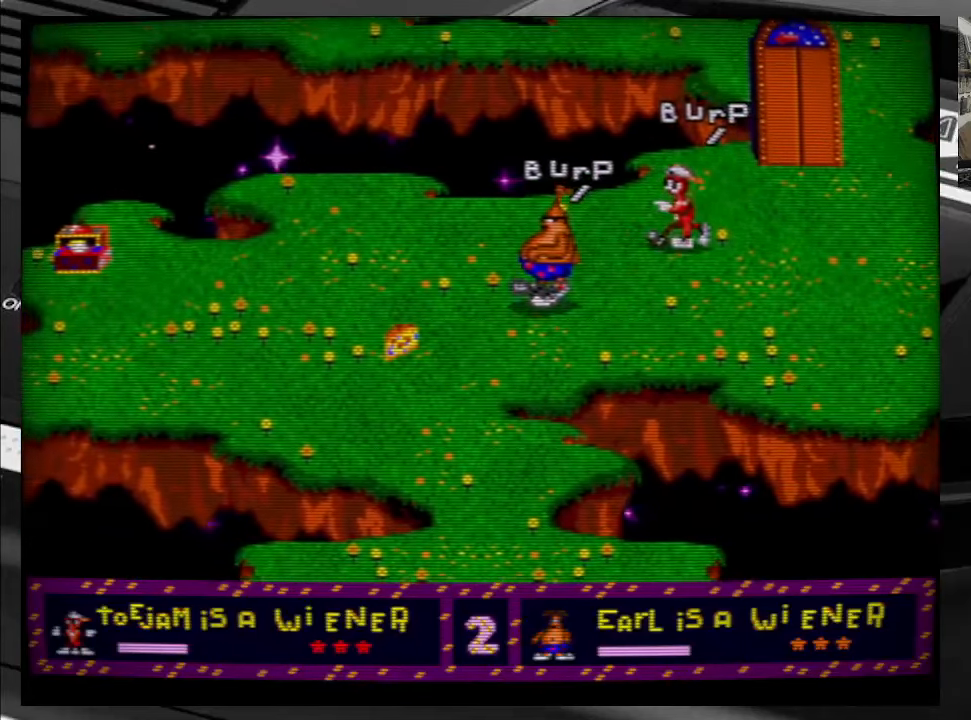
{"buttons": ["DPAD_DOWN", "DPAD_LEFT"], "right_stick": "center", "events": [[400, "DPAD_DOWN", "down"]]}
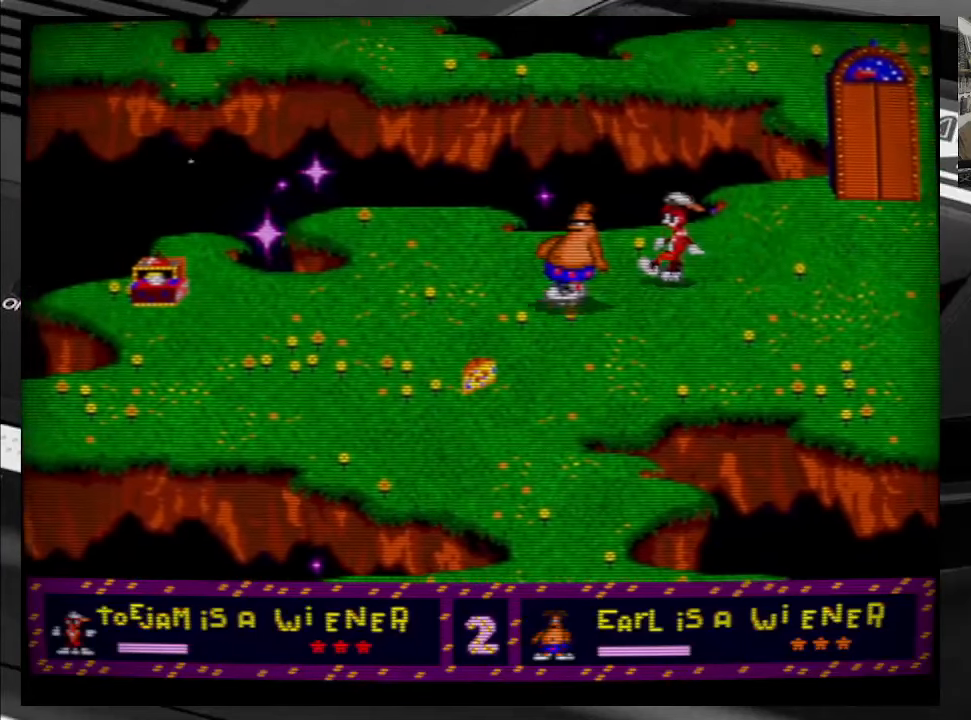
{"buttons": ["DPAD_DOWN", "DPAD_LEFT"], "right_stick": "center", "events": []}
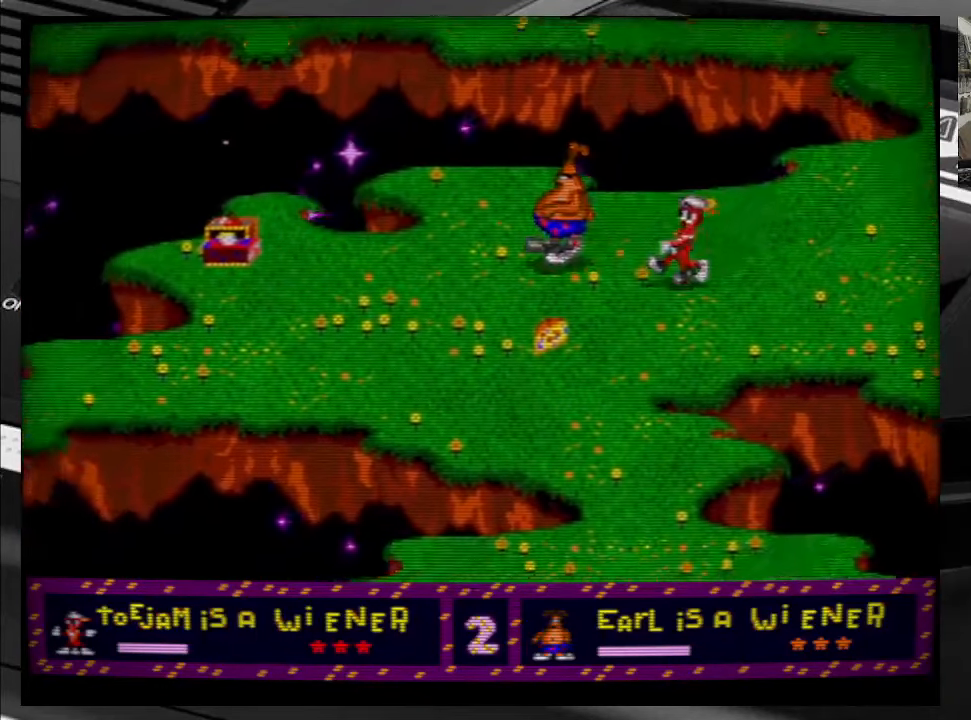
{"buttons": ["DPAD_LEFT"], "right_stick": "center", "events": [[200, "DPAD_DOWN", "up"]]}